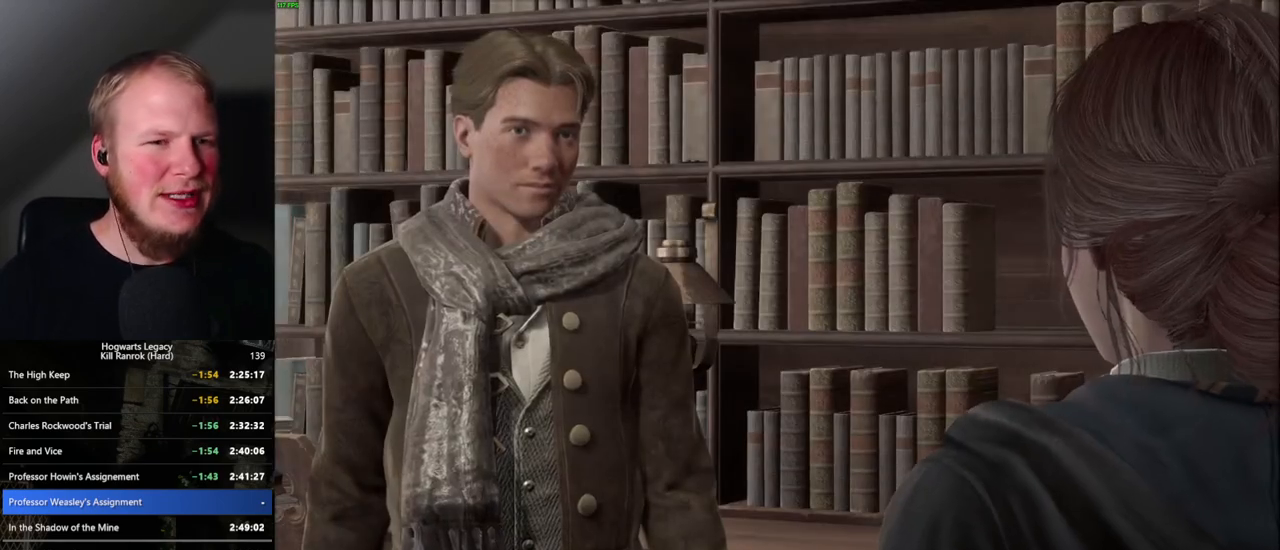
Gameplay with keyboard and mouse; each line is a JSON object with the keys and mouse buttons held at the frame after it. "events" lists presses ("down") and releases ("up") of ".", "/", "0", "1", "2", "3", "4", "5", "6", "7", "8", "9", "a", "alt_l", "alt_r", "b", "backslash", "backspace", "c", "caps_lock", "comma", "ctrl_l", "ctrl_r", "d", "e", "equals", "escape", "f", "f1", "f10", "f11", "f12", "f2", "f3", "f4", "f5", "f6", "f7", "f8", "f9", "g", "h", "i", "j", "k", "l", "lbracket", "m", "minus", "n", "o", "p", "q", "quote", "r", "rbracket", "return", "s", "semicolon", "shift_l", "shift_r", "space", "super_l", "super_r", "t", "tab", "tilde", "u", "v", "w", "x", "y", "z", "mouse_left", "mouse_wheel", "mouse_right", "mouse_mb4" and "mouse_mb5" between this image and that frame as [ms after this image, input, new state], when the widget could be followed in between. "mouse_left", "mouse_wheel", "mouse_right", "mouse_mb4", "mouse_mb5" = the "left", "wheel", "right", "mb4", "mb5" buttons of the "mouse" list. No other keys are recorded. "wheel" means that the mouse wheel is clicked or scrolled. Mouse movement is not recorded.
{"keys": [], "mouse": [], "events": [[17, "q", "up"], [50, "mouse_wheel", "up"], [50, "space", "up"], [100, "space", "down"], [117, "q", "down"], [184, "space", "up"], [200, "q", "up"], [267, "q", "down"], [267, "space", "down"], [334, "mouse_wheel", "down"], [334, "q", "up"], [350, "space", "up"], [434, "mouse_wheel", "up"], [434, "q", "down"], [434, "space", "down"], [484, "q", "up"], [500, "space", "up"]]}
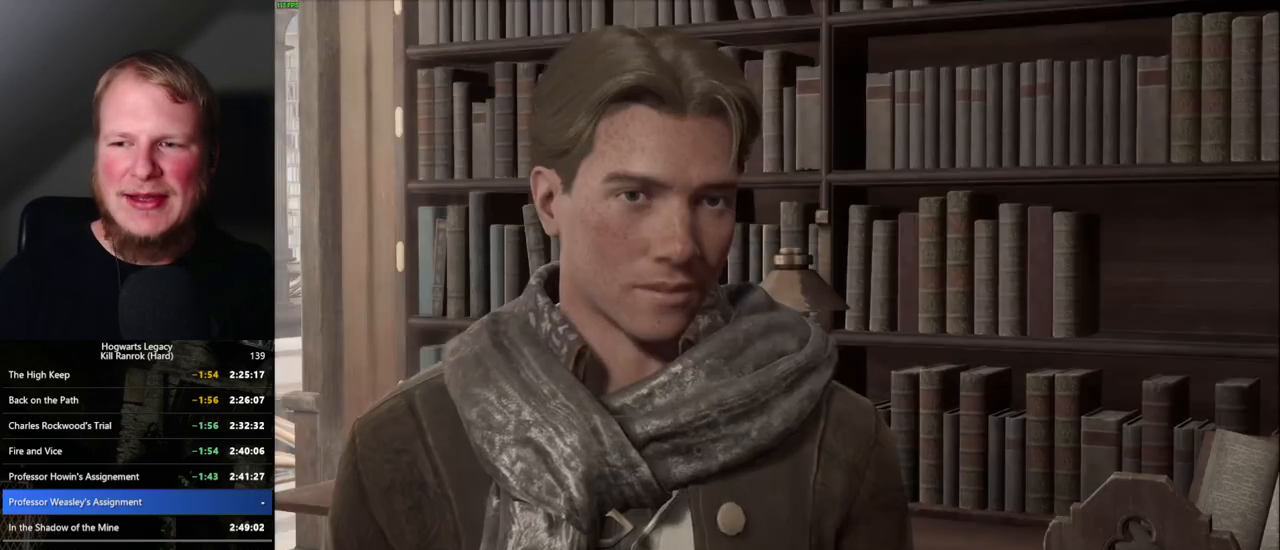
{"keys": ["space"], "mouse": [], "events": [[100, "q", "down"], [117, "space", "down"], [167, "q", "up"], [167, "space", "up"], [250, "space", "down"], [267, "q", "down"], [284, "mouse_wheel", "down"], [300, "mouse_wheel", "up"], [317, "q", "up"], [350, "mouse_wheel", "down"], [350, "space", "up"], [384, "mouse_wheel", "up"], [434, "q", "down"], [434, "space", "down"], [500, "q", "up"]]}
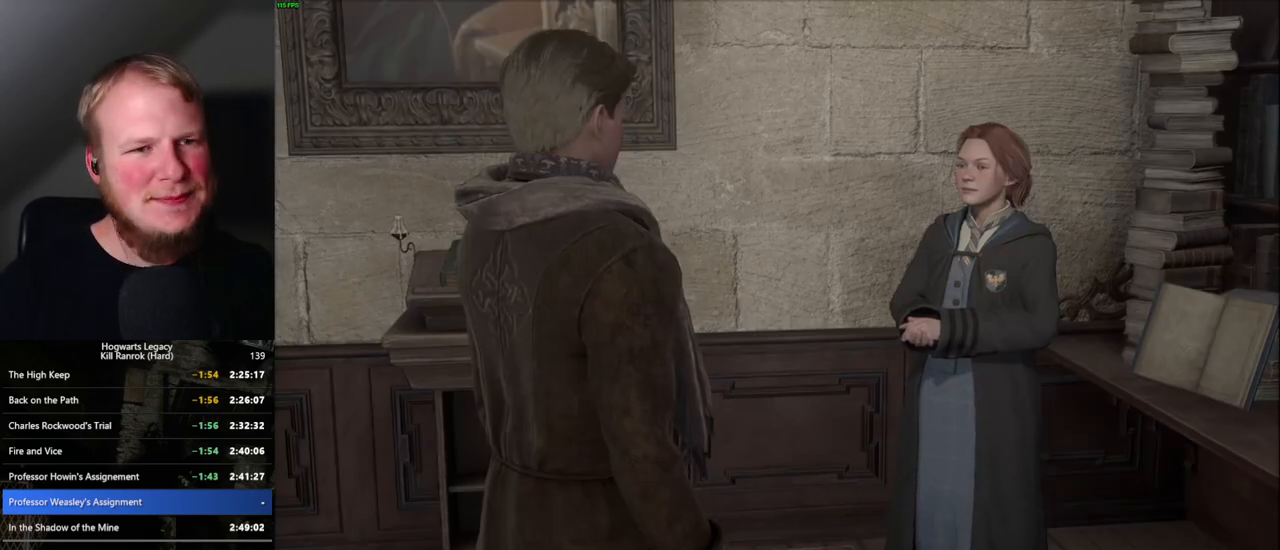
{"keys": [], "mouse": [], "events": [[134, "mouse_wheel", "down"], [184, "space", "up"], [200, "mouse_wheel", "up"], [267, "q", "down"], [267, "space", "down"], [317, "q", "up"], [350, "space", "up"]]}
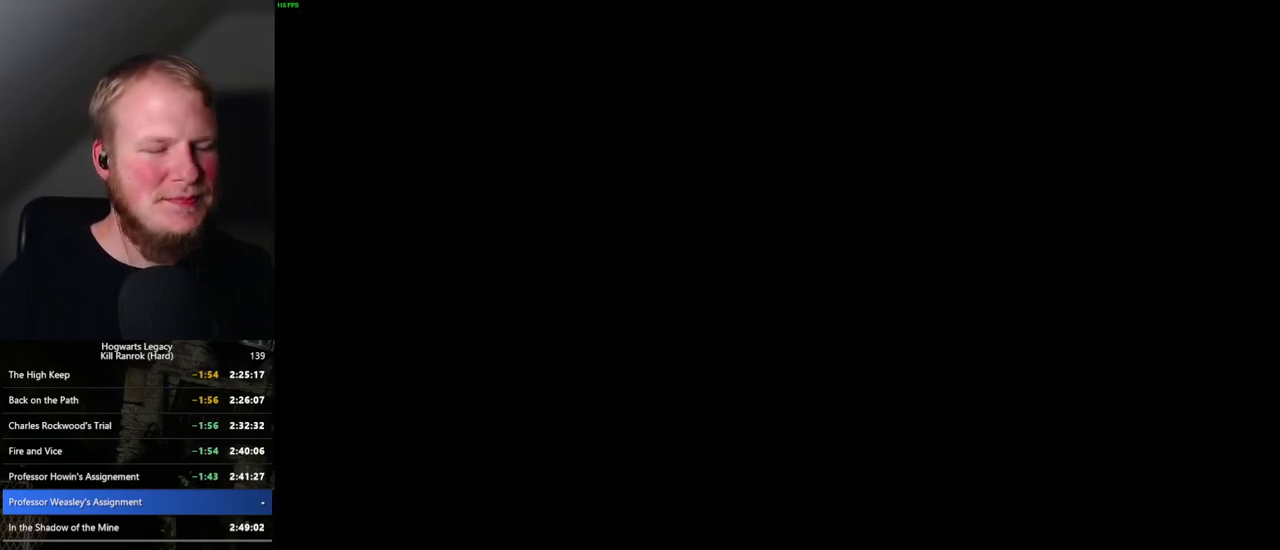
{"keys": [], "mouse": [], "events": []}
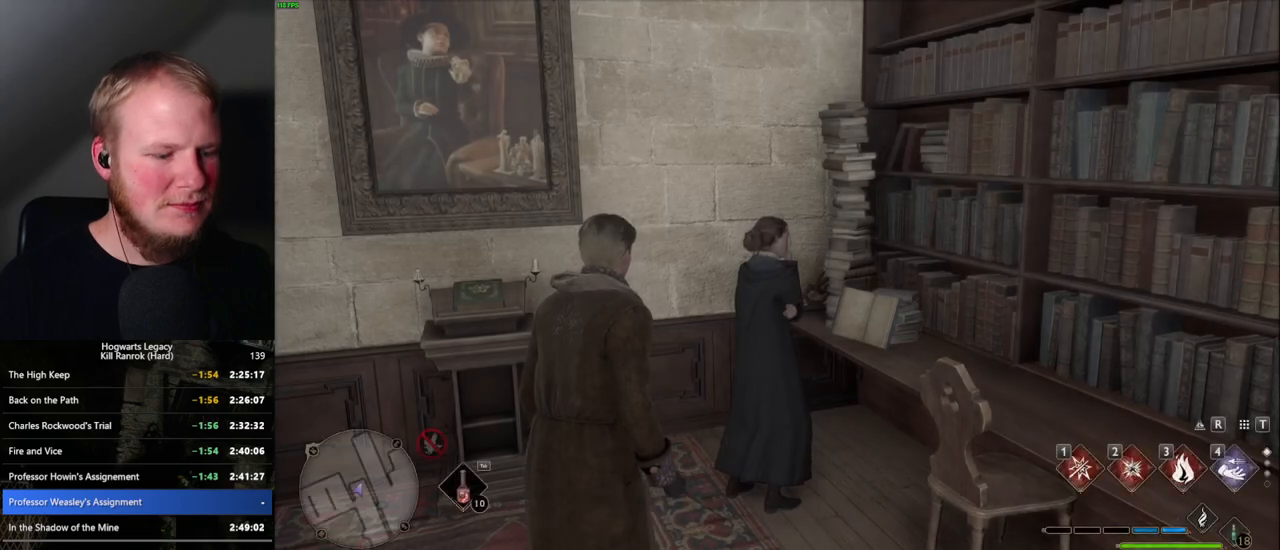
{"keys": ["r"], "mouse": [], "events": [[284, "r", "down"], [367, "r", "up"], [434, "r", "down"]]}
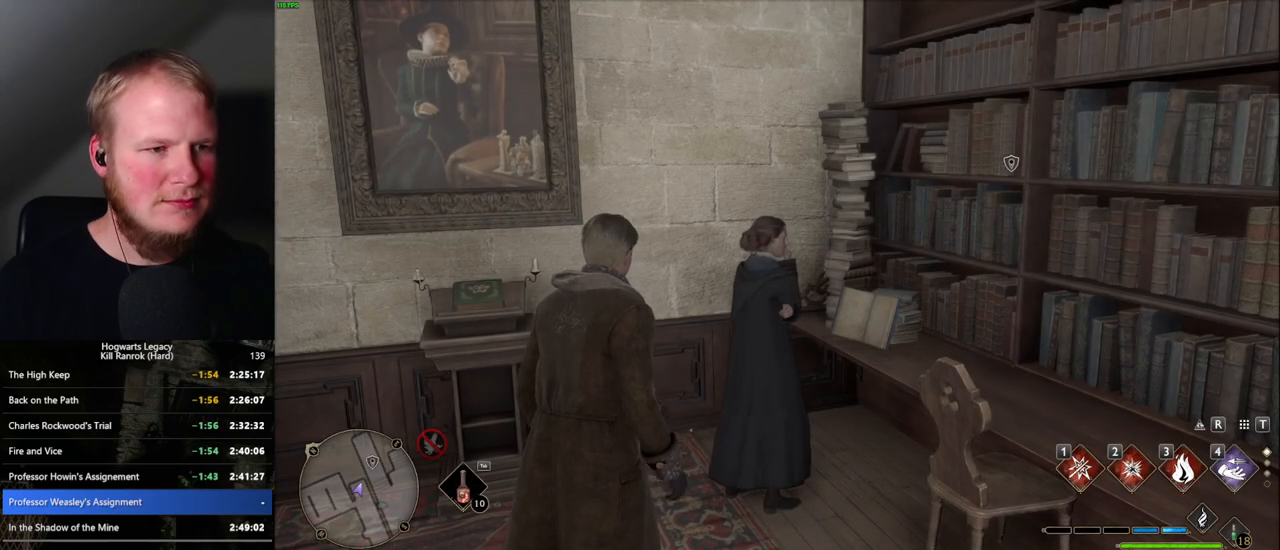
{"keys": [], "mouse": [], "events": [[34, "r", "up"], [100, "r", "down"], [184, "r", "up"]]}
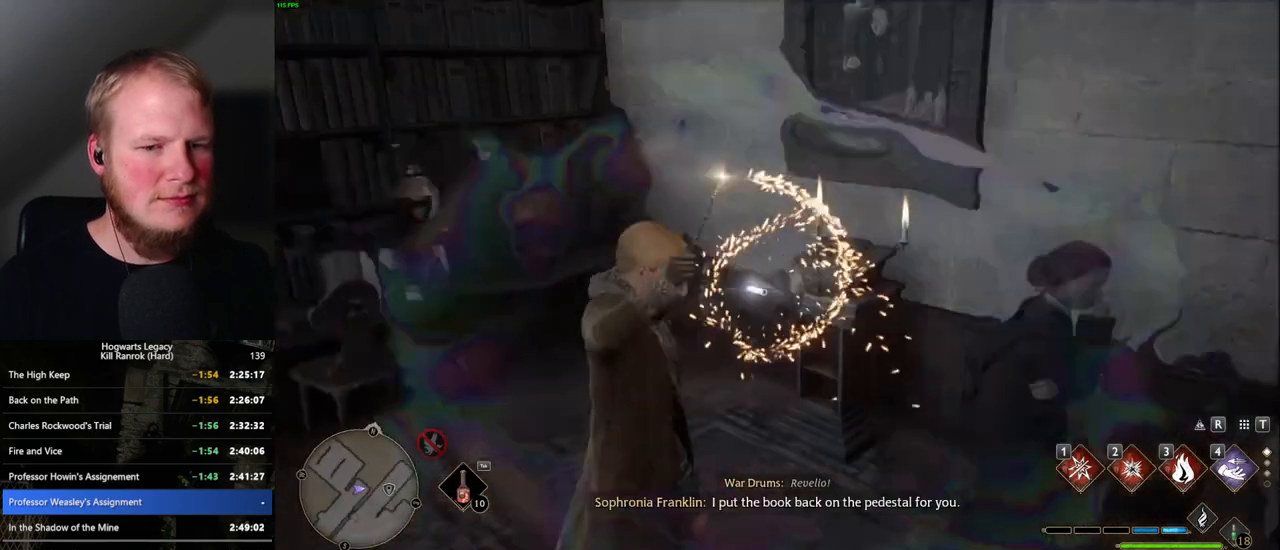
{"keys": [], "mouse": [], "events": [[367, "f", "down"], [434, "f", "up"]]}
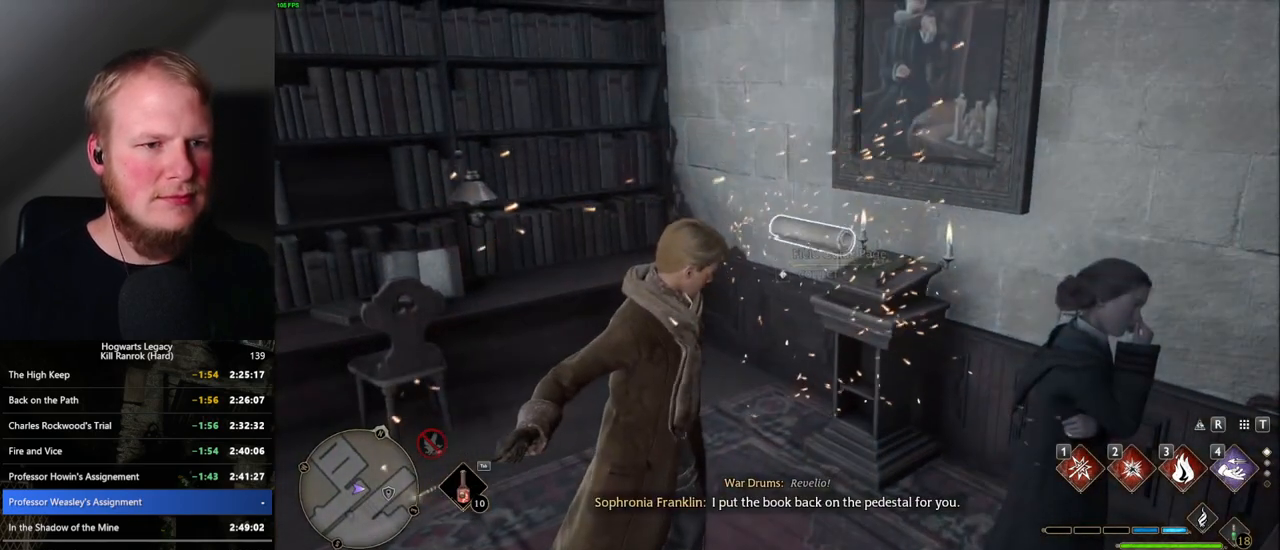
{"keys": [], "mouse": [], "events": [[17, "f", "down"], [50, "f", "up"], [150, "f", "down"], [200, "f", "up"], [300, "f", "down"], [334, "f", "up"]]}
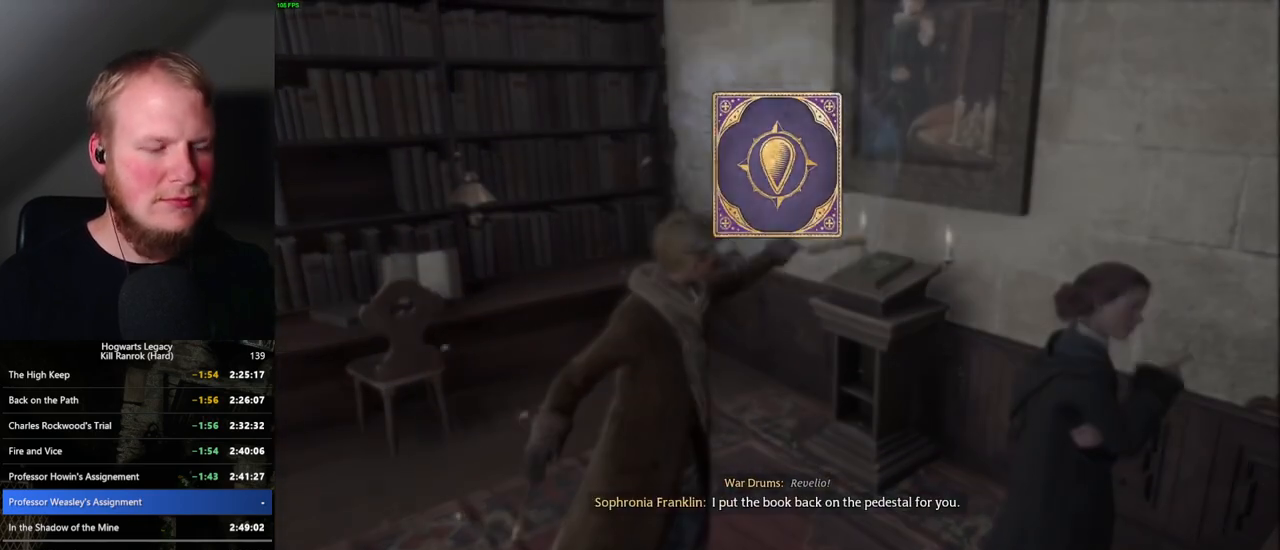
{"keys": [], "mouse": [], "events": [[184, "space", "down"], [267, "space", "up"], [384, "space", "down"], [467, "space", "up"]]}
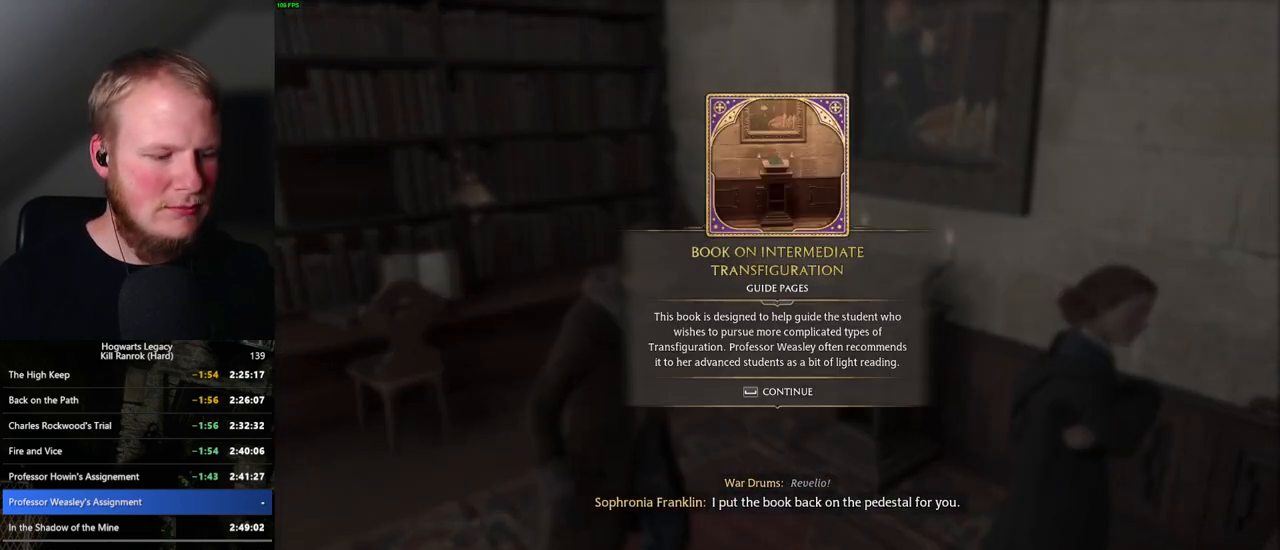
{"keys": [], "mouse": [], "events": [[67, "space", "down"], [150, "space", "up"], [284, "space", "down"], [350, "space", "up"]]}
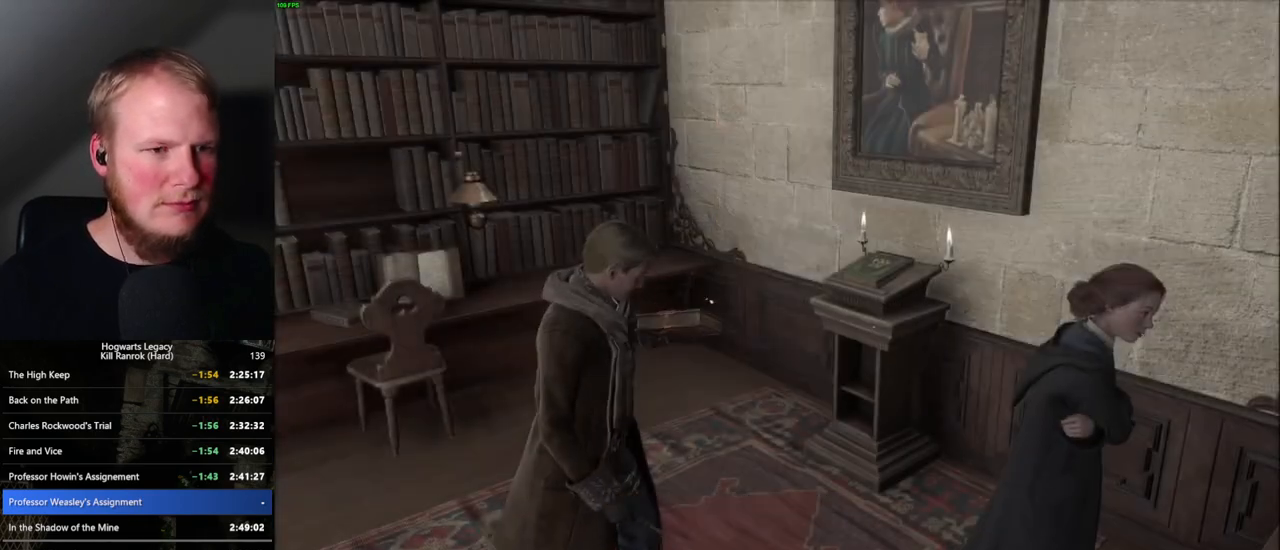
{"keys": [], "mouse": [], "events": [[34, "t", "down"], [117, "t", "up"]]}
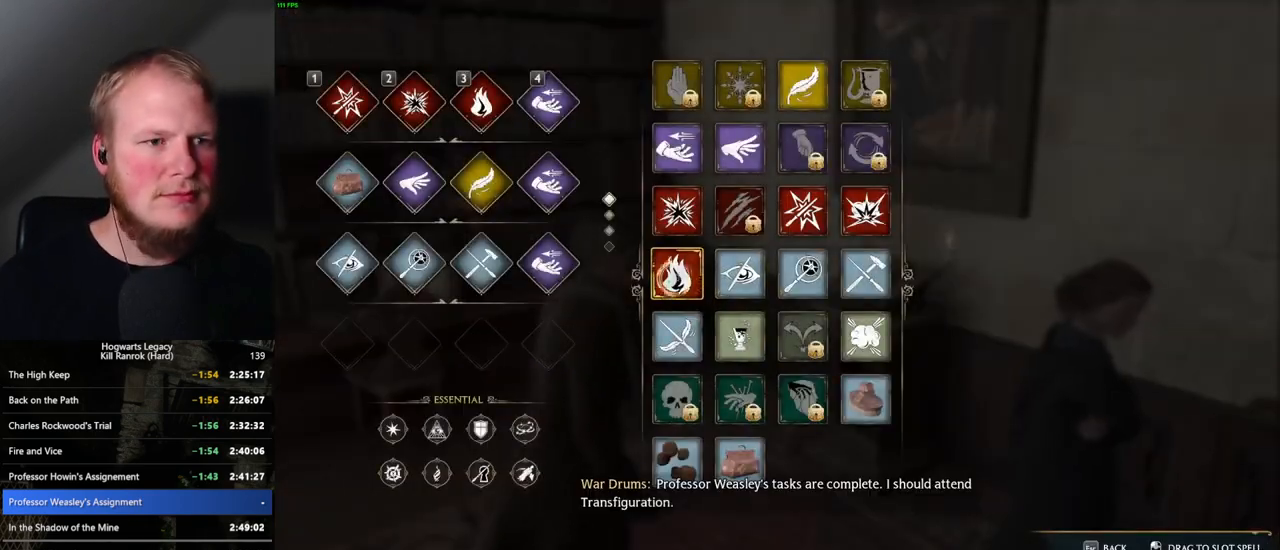
{"keys": [], "mouse": [], "events": []}
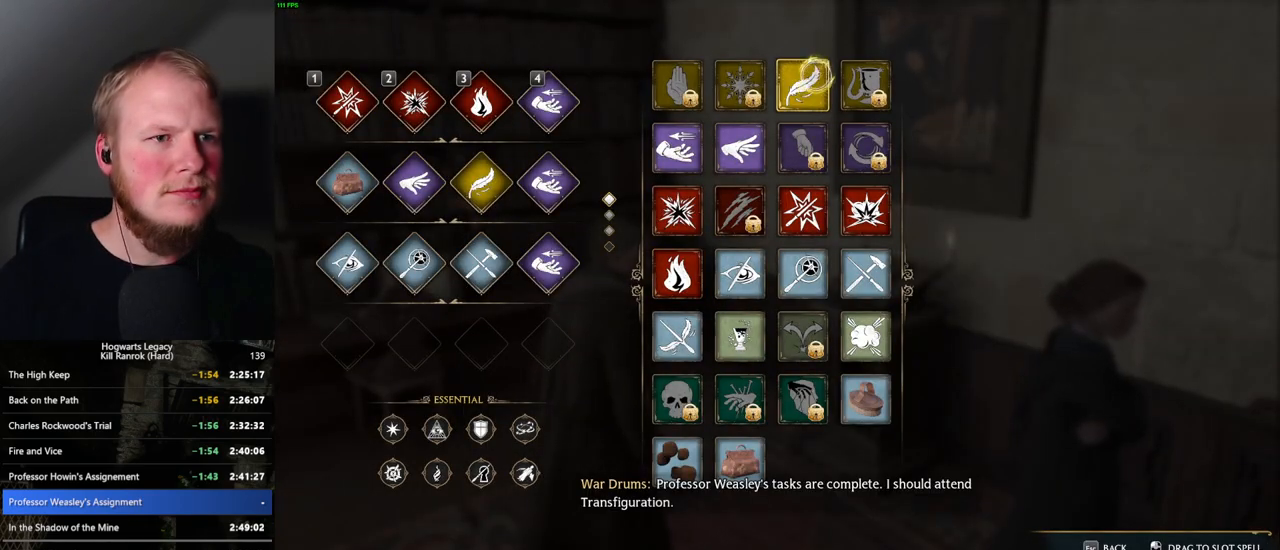
{"keys": [], "mouse": ["left"], "events": [[67, "mouse_left", "down"]]}
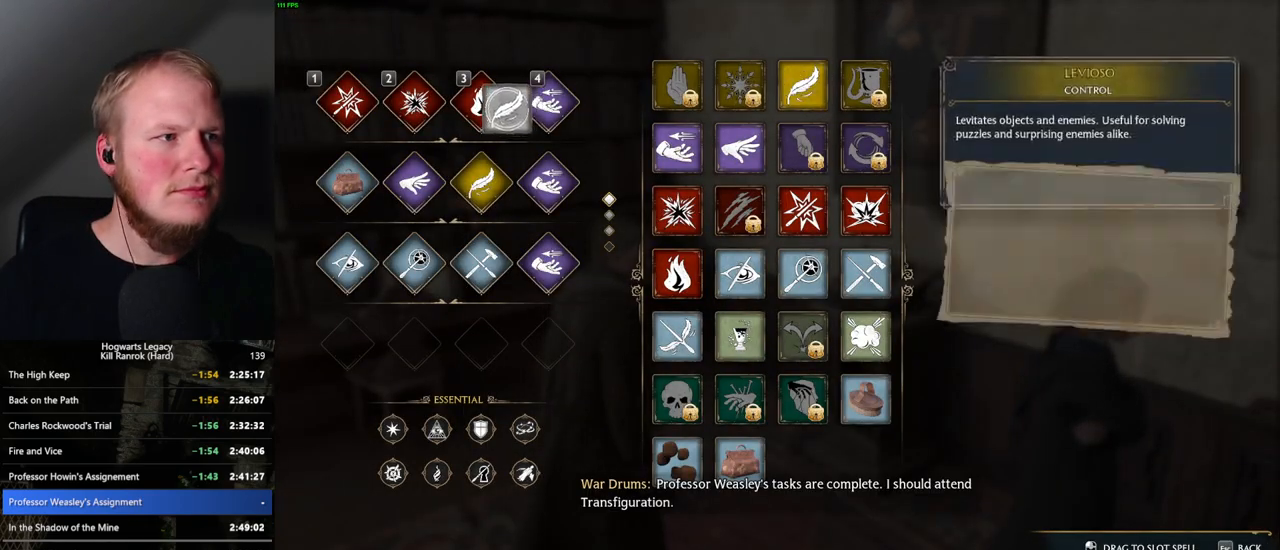
{"keys": [], "mouse": [], "events": [[134, "mouse_left", "up"]]}
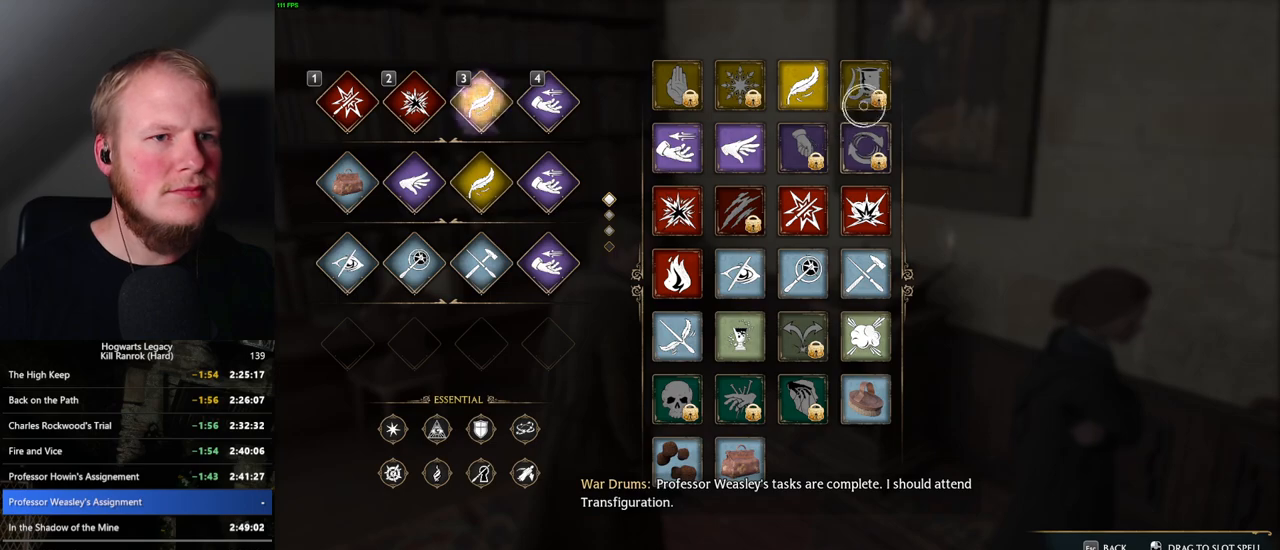
{"keys": [], "mouse": ["left"], "events": [[300, "mouse_left", "down"]]}
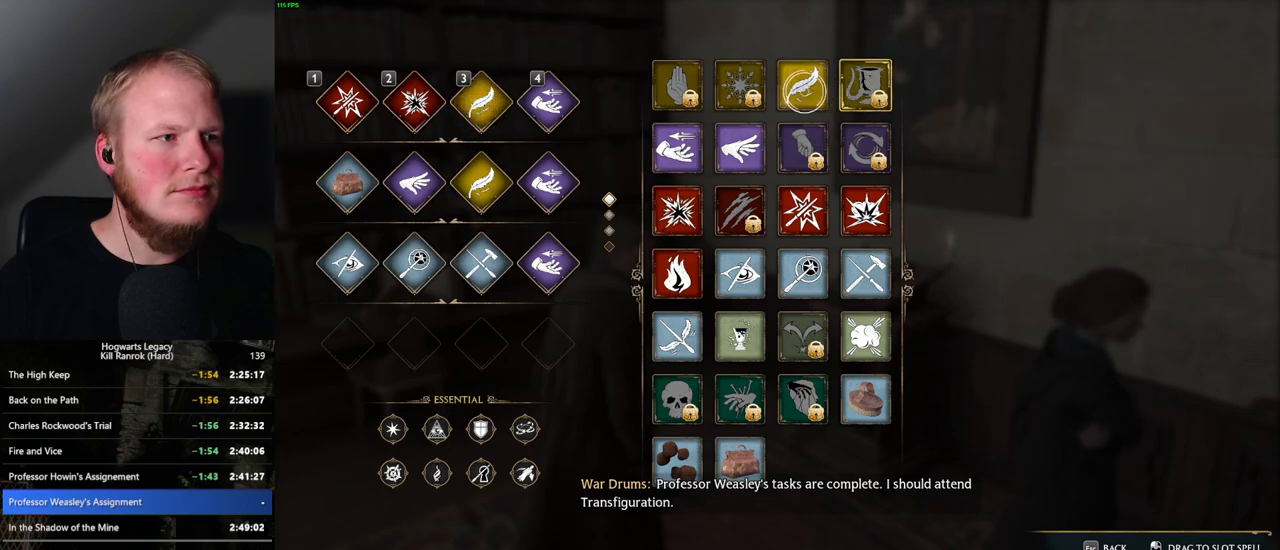
{"keys": [], "mouse": [], "events": [[17, "mouse_left", "up"], [200, "t", "down"], [300, "t", "up"]]}
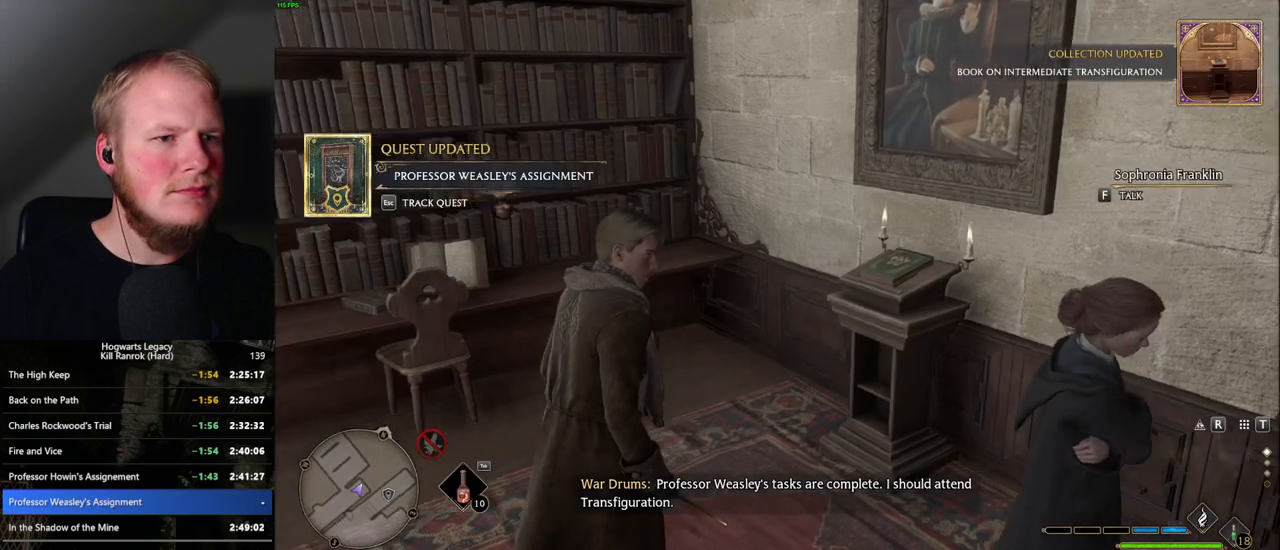
{"keys": [], "mouse": [], "events": []}
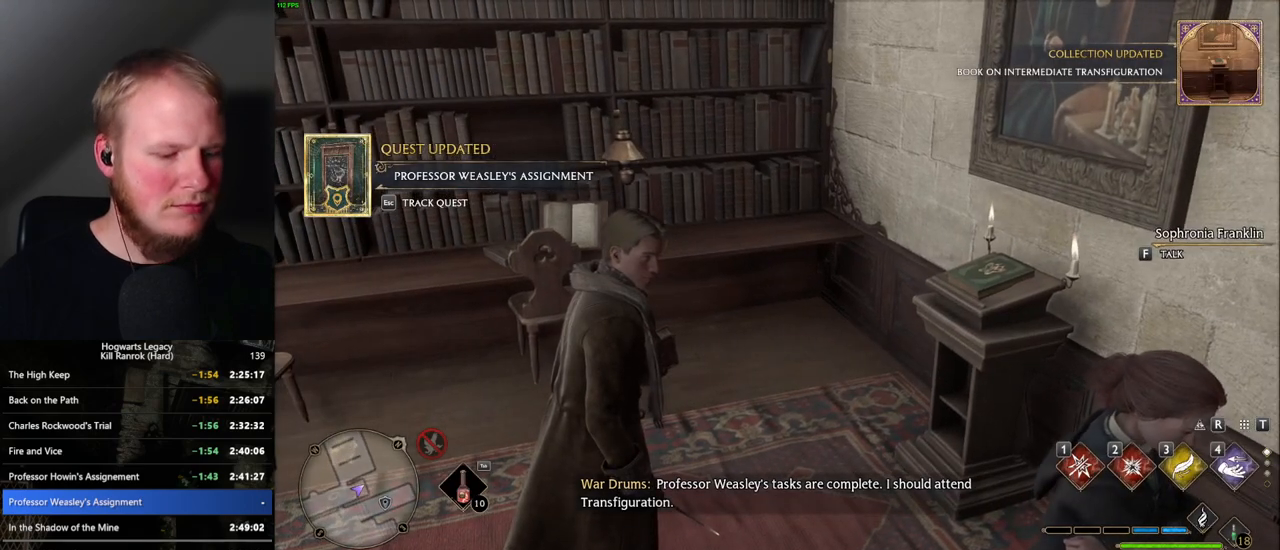
{"keys": [], "mouse": [], "events": []}
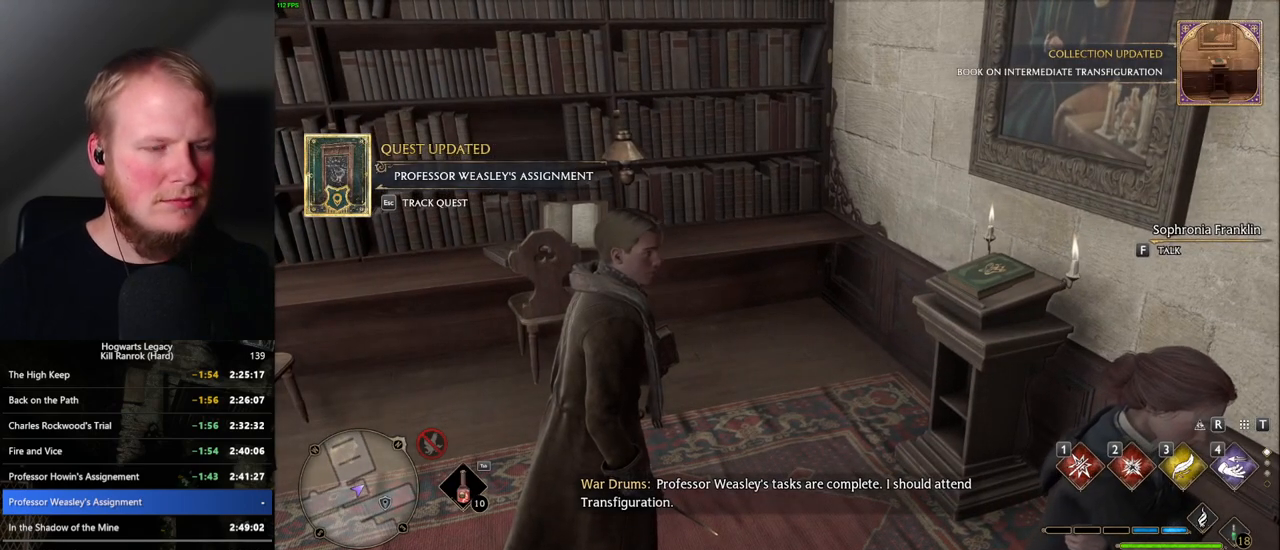
{"keys": [], "mouse": [], "events": [[67, "m", "down"], [134, "m", "up"], [367, "m", "down"], [467, "m", "up"]]}
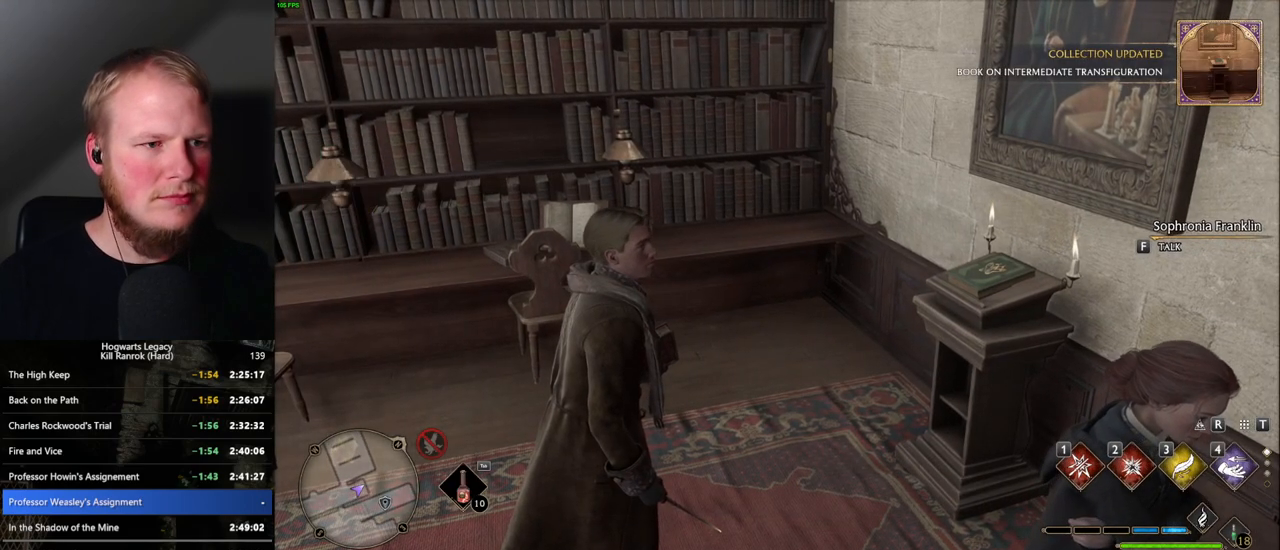
{"keys": [], "mouse": [], "events": [[200, "m", "down"], [284, "m", "up"]]}
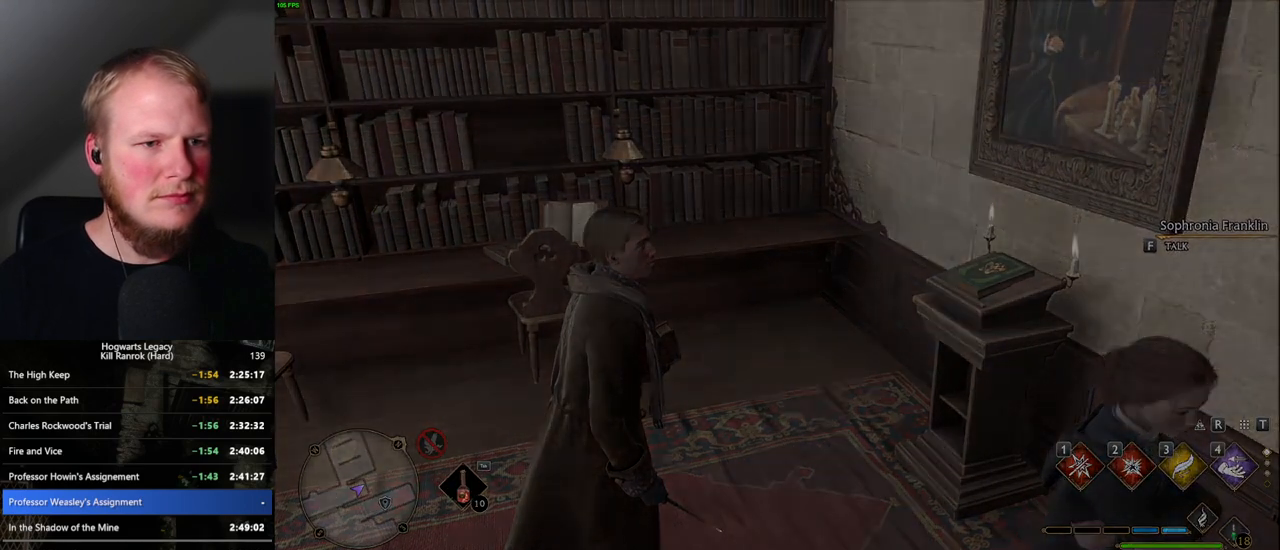
{"keys": [], "mouse": [], "events": []}
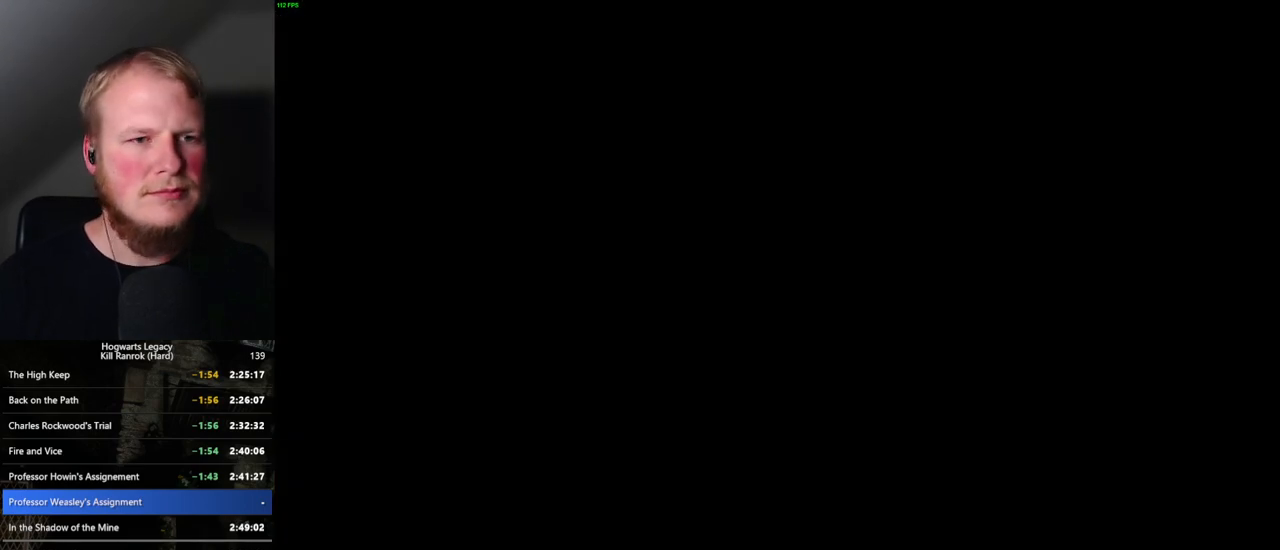
{"keys": [], "mouse": [], "events": []}
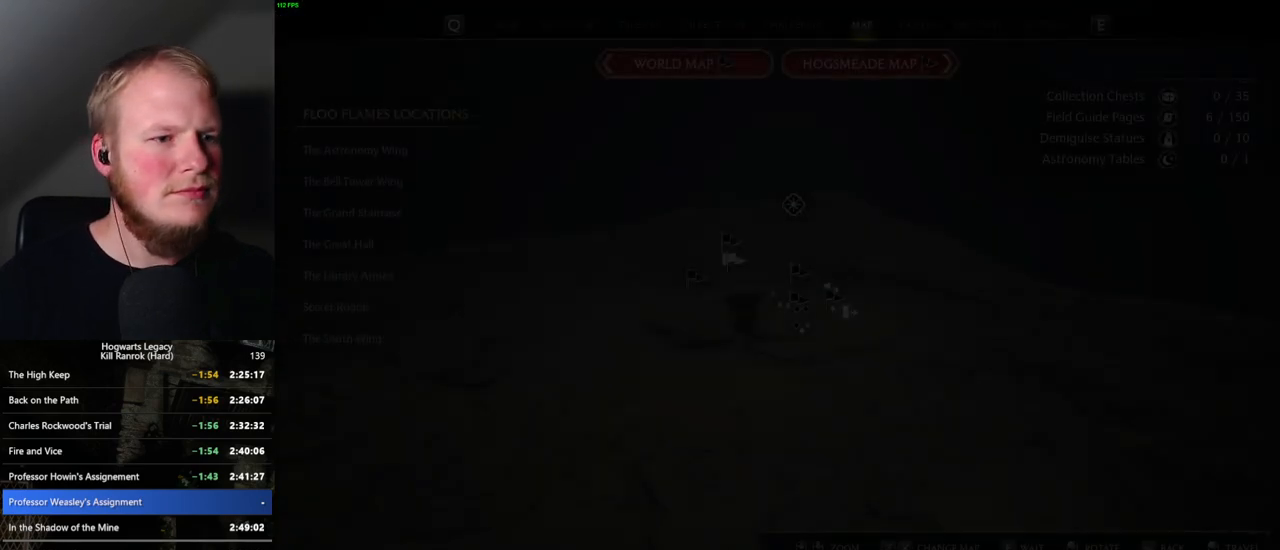
{"keys": [], "mouse": [], "events": []}
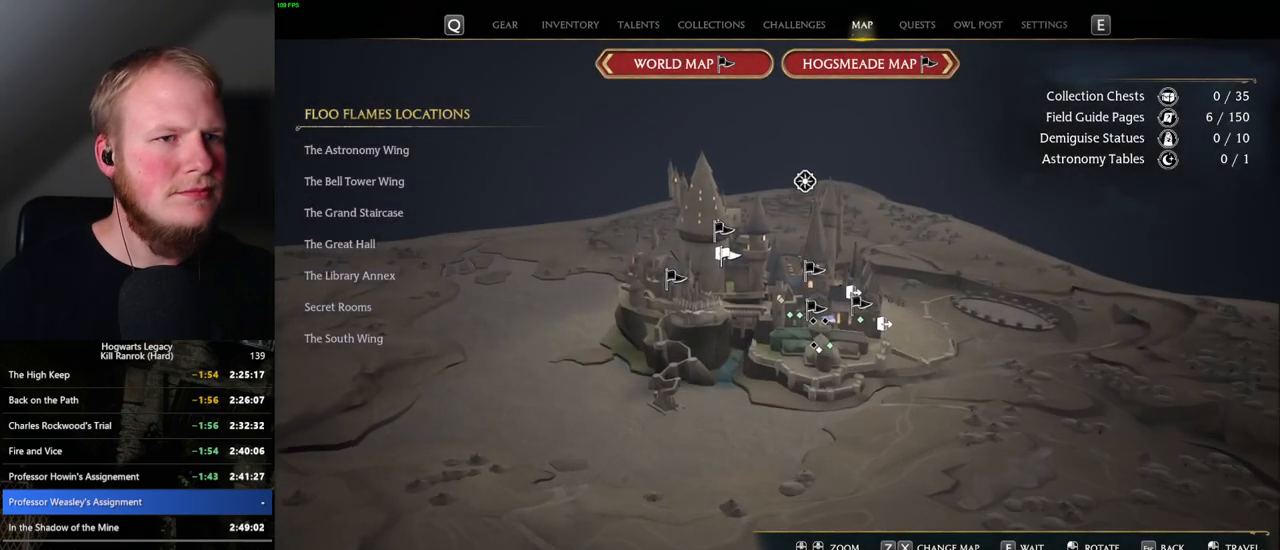
{"keys": [], "mouse": [], "events": []}
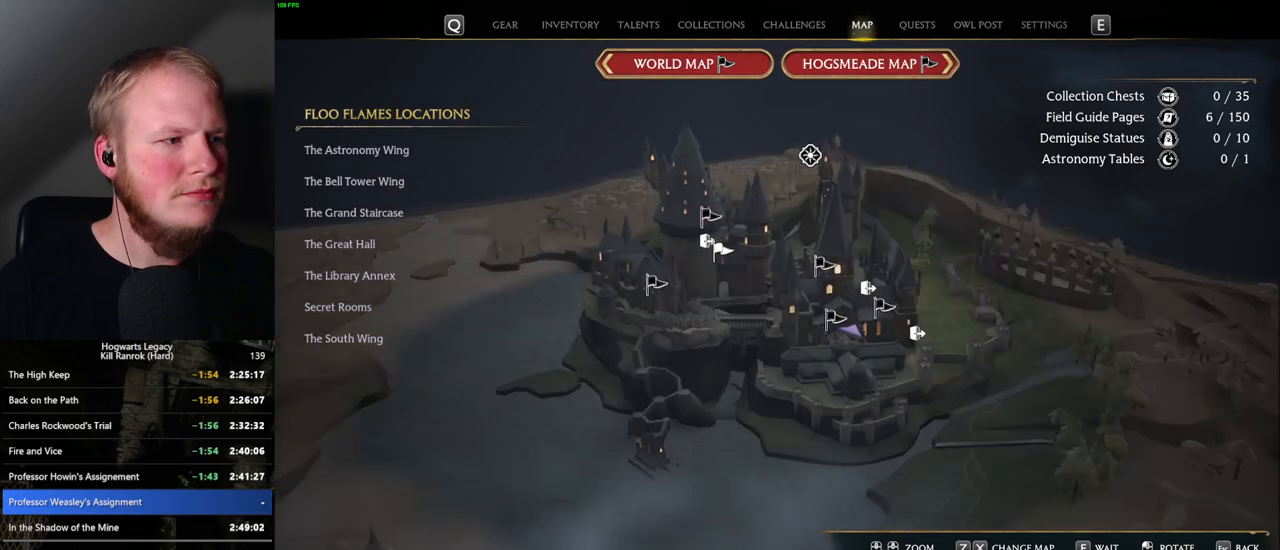
{"keys": [], "mouse": [], "events": []}
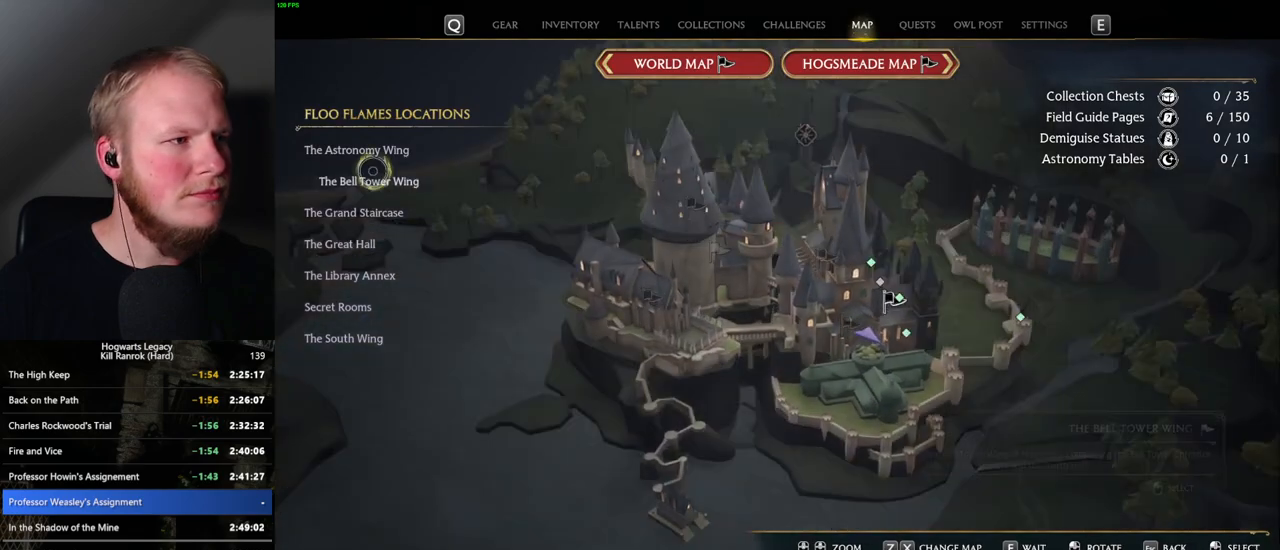
{"keys": [], "mouse": [], "events": [[100, "mouse_left", "down"], [250, "mouse_left", "up"]]}
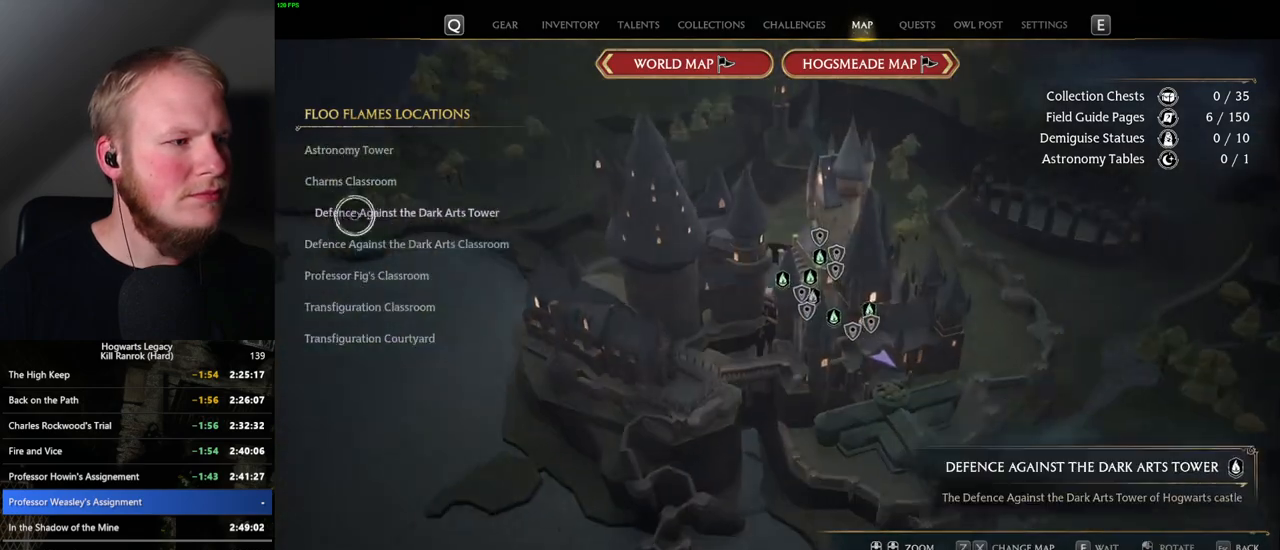
{"keys": [], "mouse": [], "events": []}
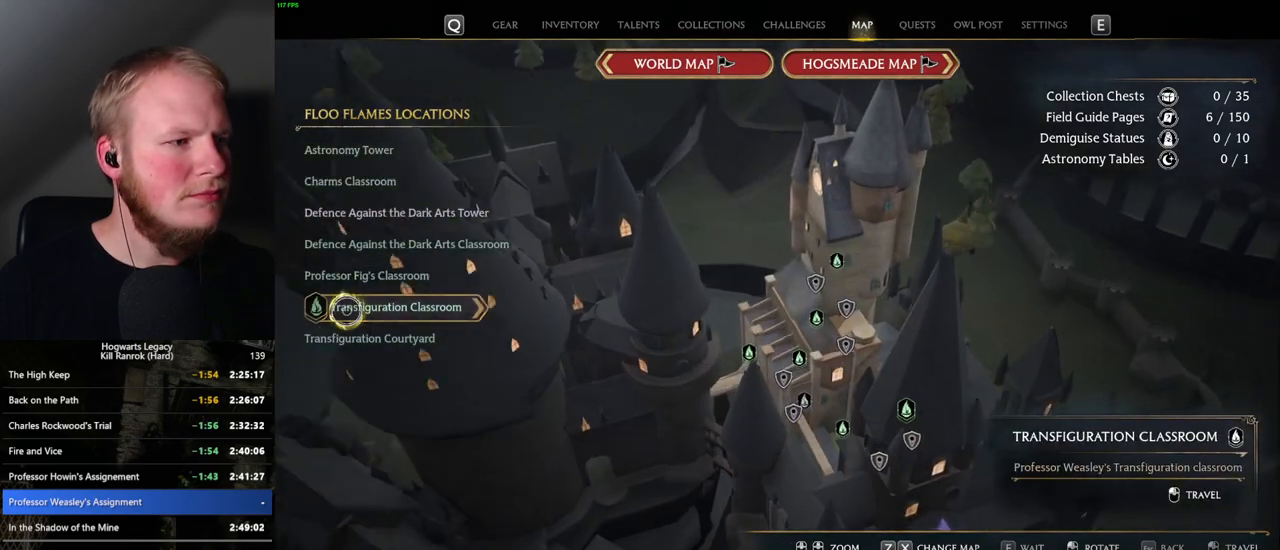
{"keys": [], "mouse": [], "events": [[217, "mouse_left", "down"], [334, "mouse_left", "up"]]}